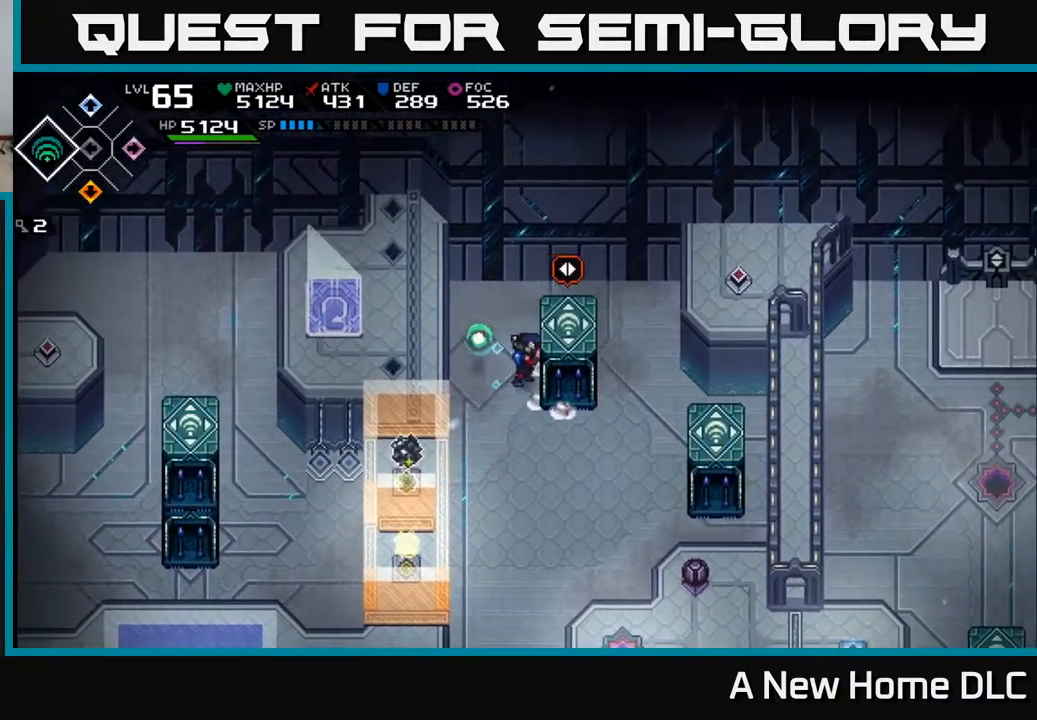
Gameplay with a controller (Xbox layout); each line is a JSON object with the inputs held at the frame after it. "events" lists button and stick changes between this image and that frame as [ms after this image, input, new state], when the widget could be followed in between.
{"buttons": [], "left_stick": "down", "right_stick": "center", "events": [[467, "A", "up"], [500, "left_stick", "down"]]}
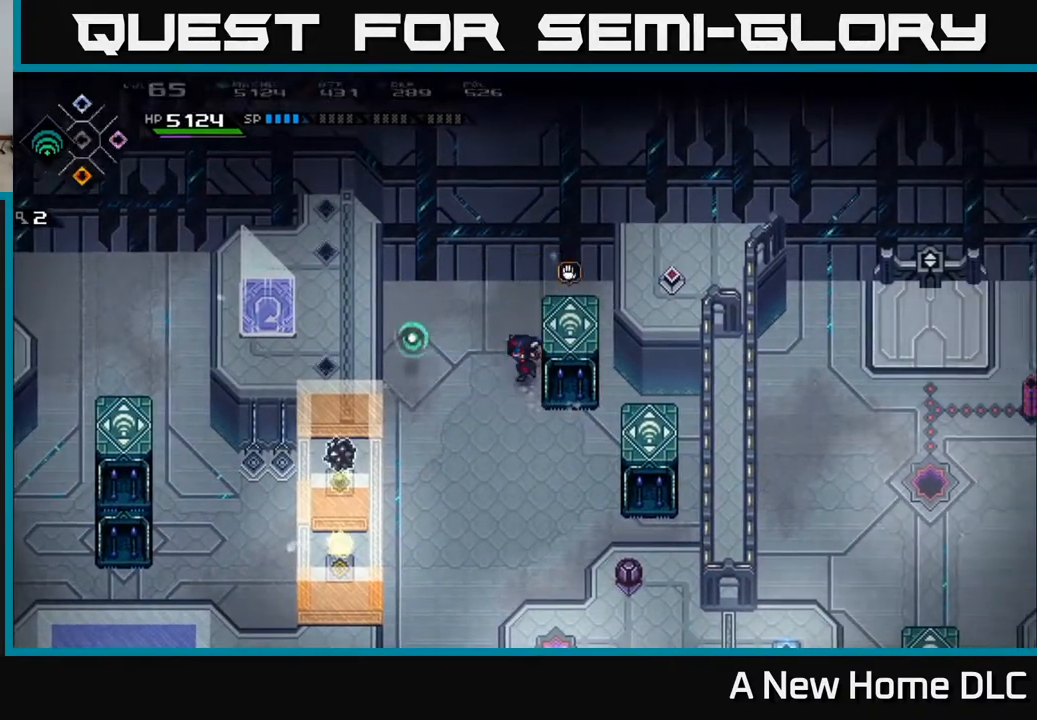
{"buttons": [], "left_stick": "up-right", "right_stick": "center", "events": [[150, "left_stick", "down-right"], [483, "left_stick", "up-right"]]}
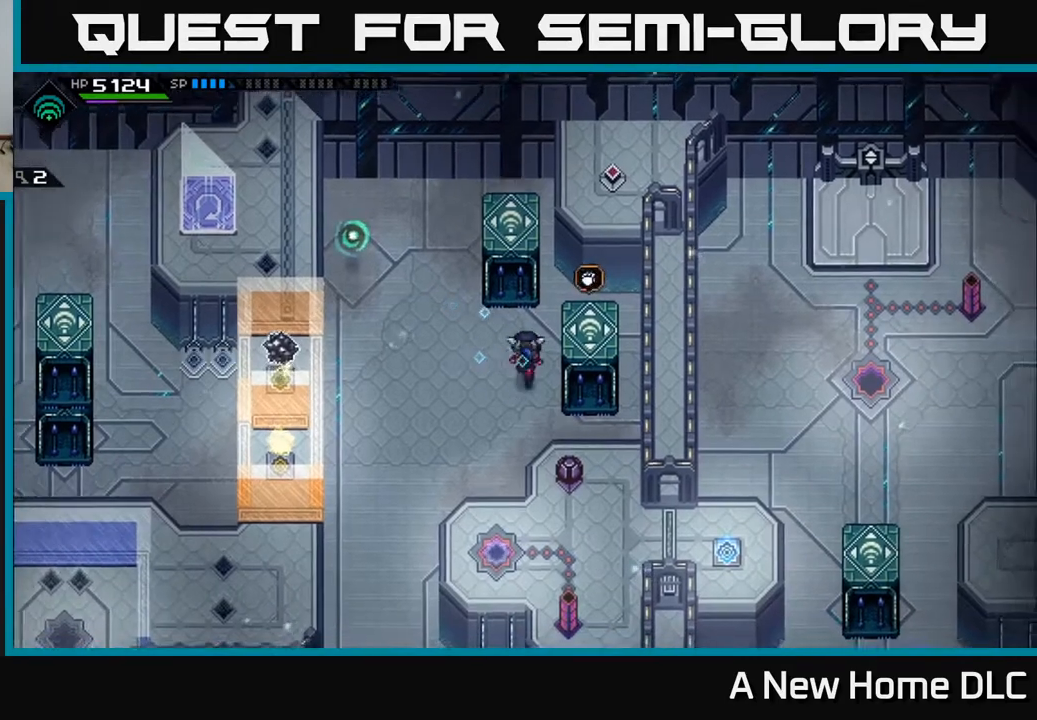
{"buttons": [], "left_stick": "down-right", "right_stick": "center", "events": [[17, "left_stick", "up"], [167, "left_stick", "up-right"], [367, "left_stick", "down-left"], [467, "left_stick", "down-right"]]}
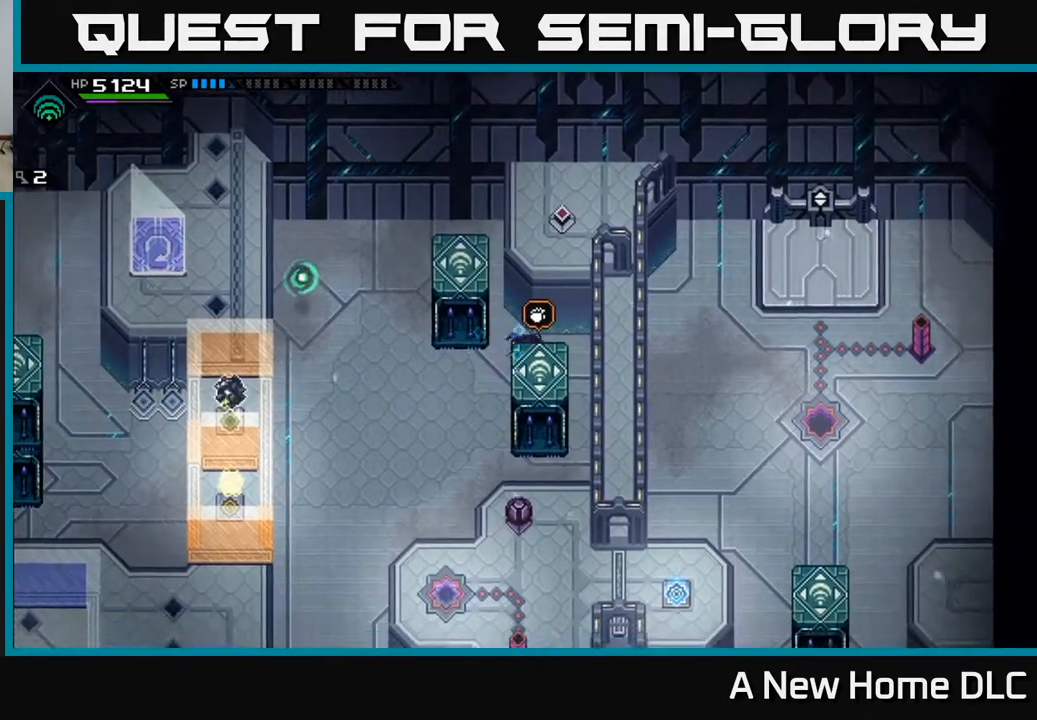
{"buttons": ["A"], "left_stick": "left", "right_stick": "center", "events": [[17, "left_stick", "right"], [267, "left_stick", "down"], [433, "left_stick", "left"], [483, "A", "down"]]}
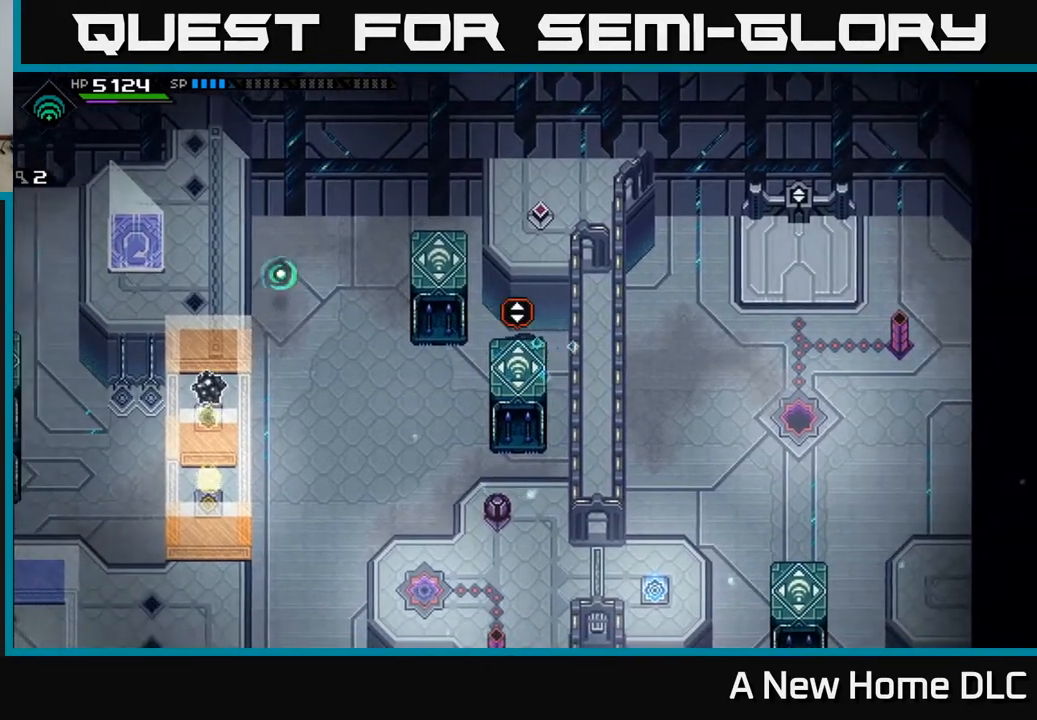
{"buttons": [], "left_stick": "down", "right_stick": "center", "events": [[133, "left_stick", "down"], [183, "A", "up"], [200, "left_stick", "right"], [500, "left_stick", "down"]]}
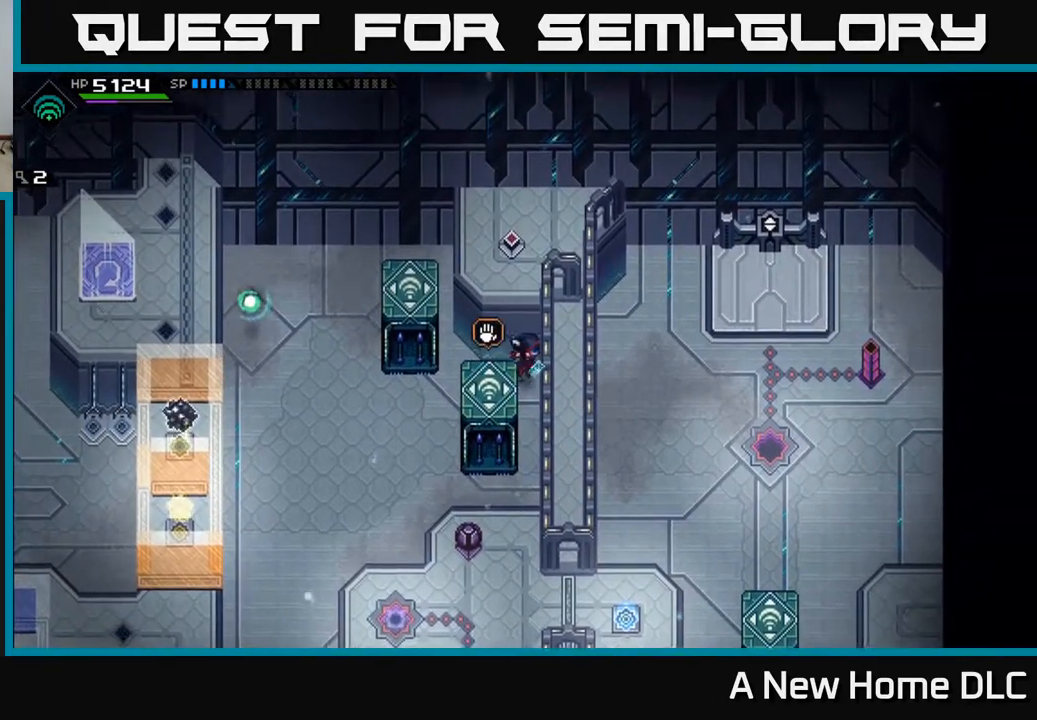
{"buttons": [], "left_stick": "right", "right_stick": "center", "events": [[300, "left_stick", "center"], [400, "left_stick", "right"]]}
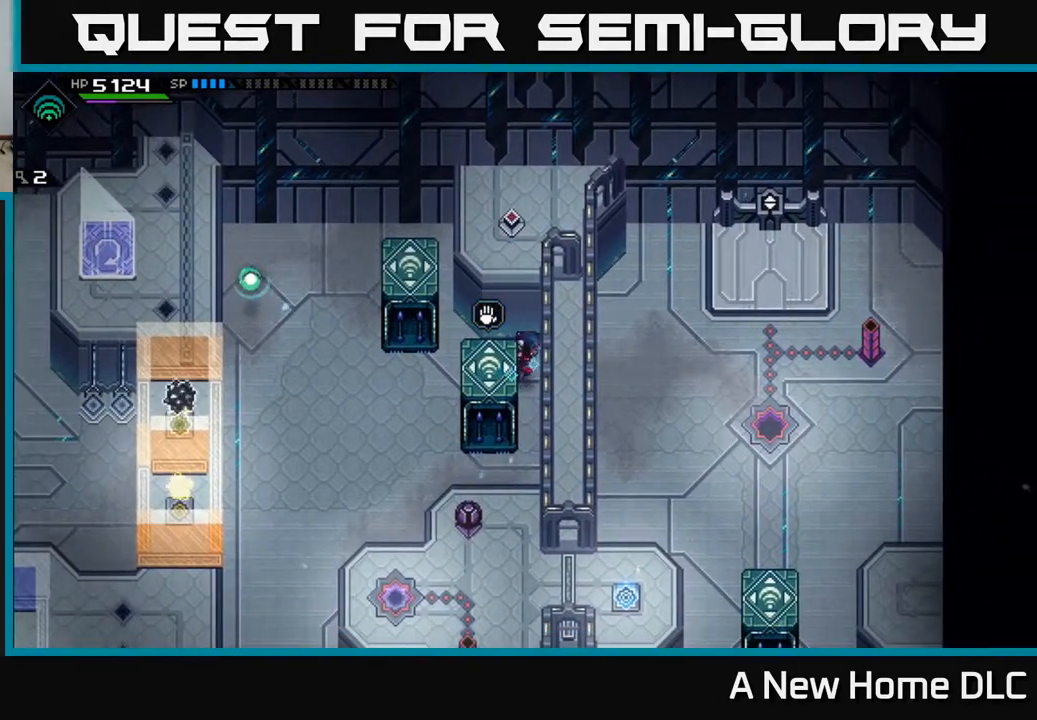
{"buttons": [], "left_stick": "left", "right_stick": "center", "events": [[150, "left_stick", "down"], [250, "left_stick", "left"]]}
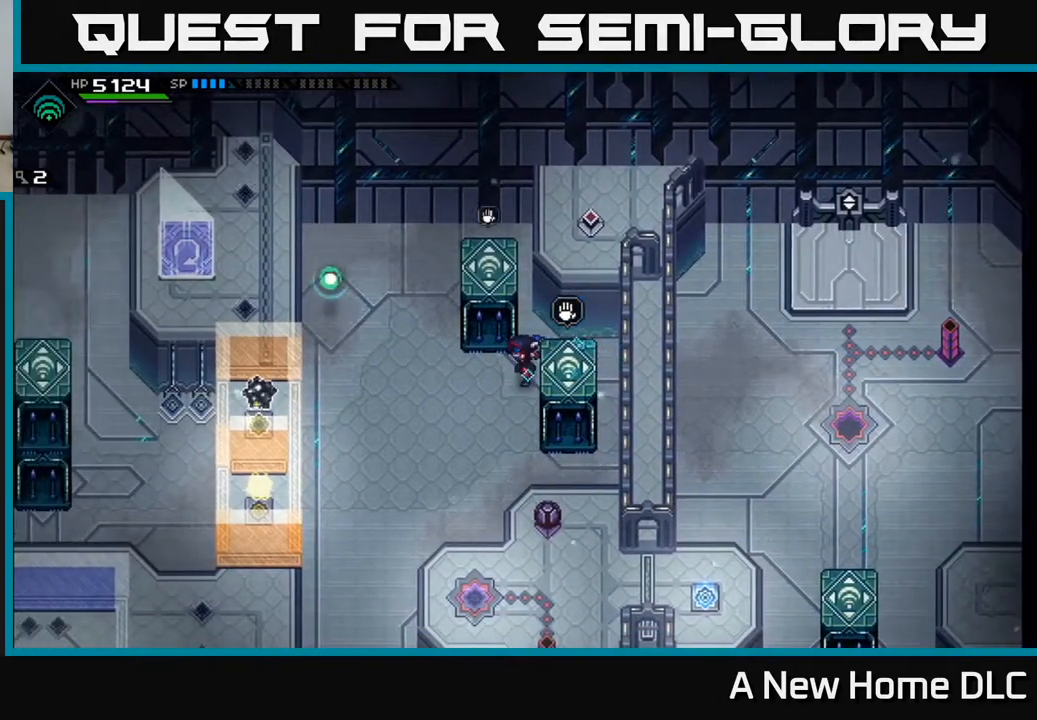
{"buttons": ["A"], "left_stick": "left", "right_stick": "center", "events": [[50, "left_stick", "down"], [200, "left_stick", "right"], [283, "A", "down"], [350, "left_stick", "left"]]}
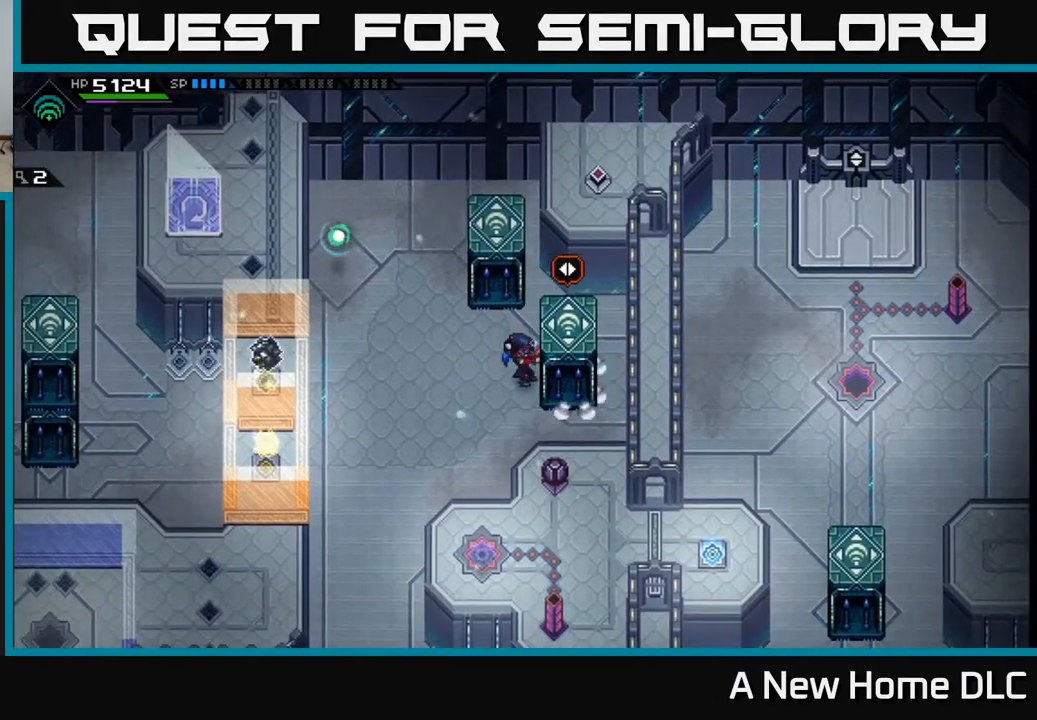
{"buttons": ["A"], "left_stick": "left", "right_stick": "center", "events": []}
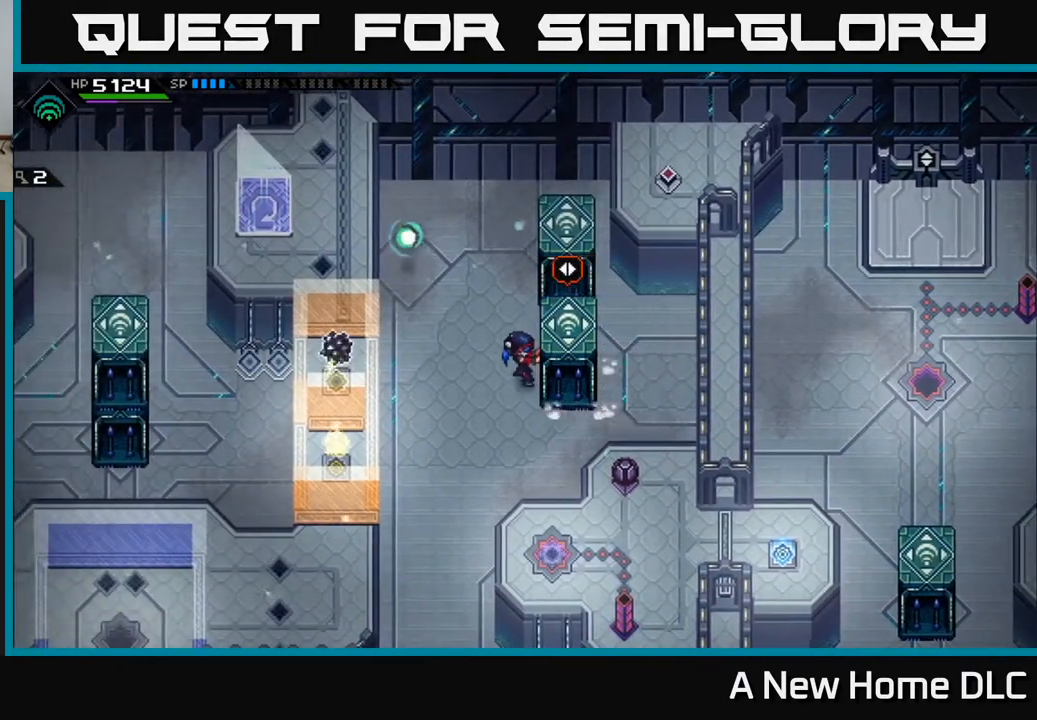
{"buttons": ["A"], "left_stick": "left", "right_stick": "center", "events": []}
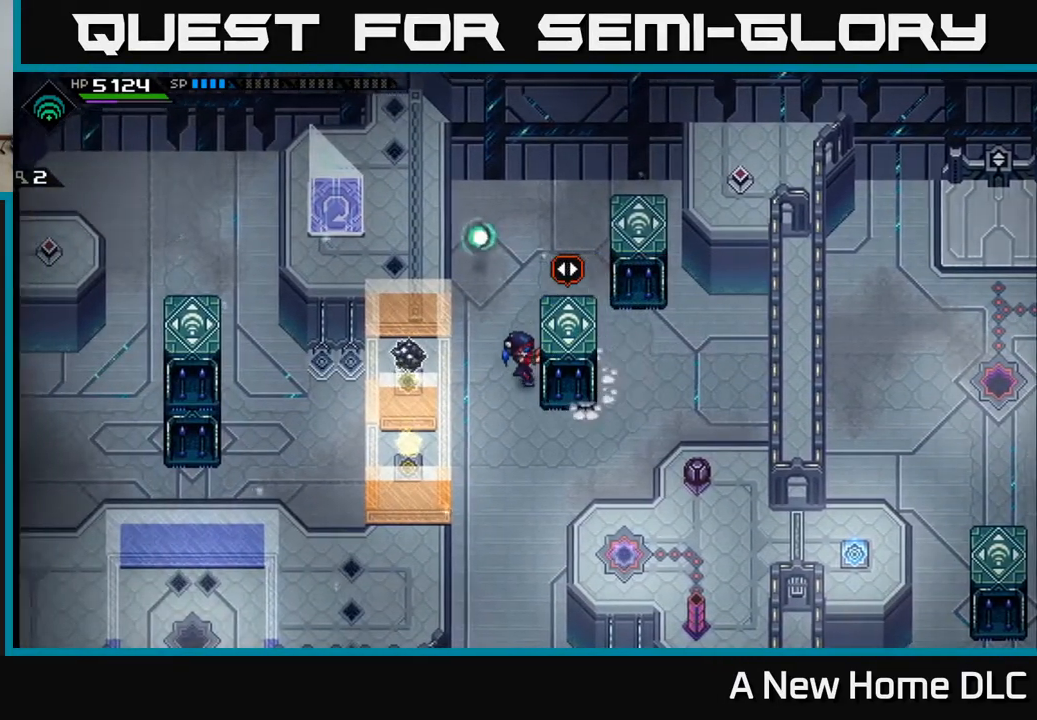
{"buttons": [], "left_stick": "up-right", "right_stick": "center", "events": [[300, "A", "up"], [367, "left_stick", "up"], [467, "left_stick", "up-right"]]}
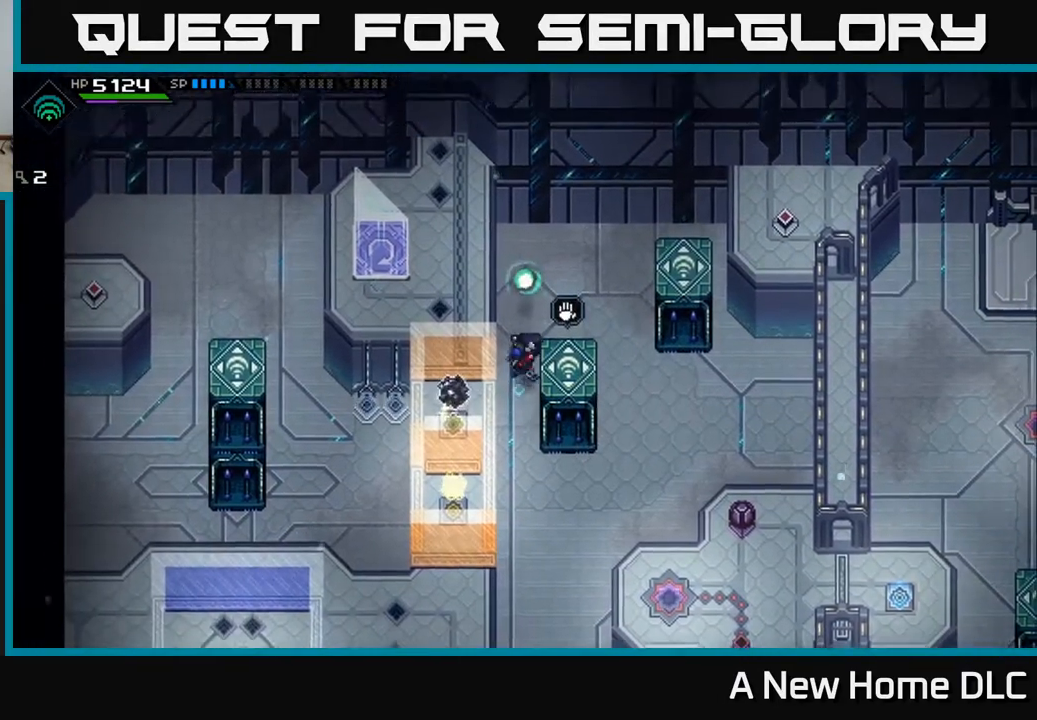
{"buttons": [], "left_stick": "up-right", "right_stick": "center", "events": []}
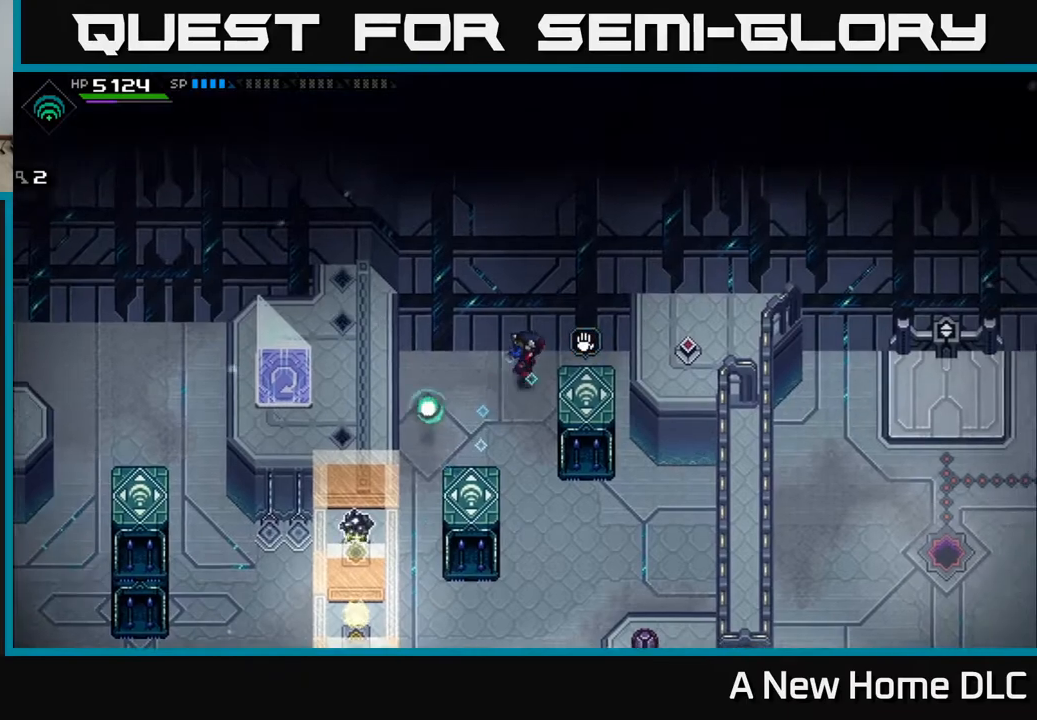
{"buttons": [], "left_stick": "left", "right_stick": "down", "events": [[200, "left_stick", "right"], [317, "left_stick", "center"], [367, "left_stick", "left"], [467, "right_stick", "down"]]}
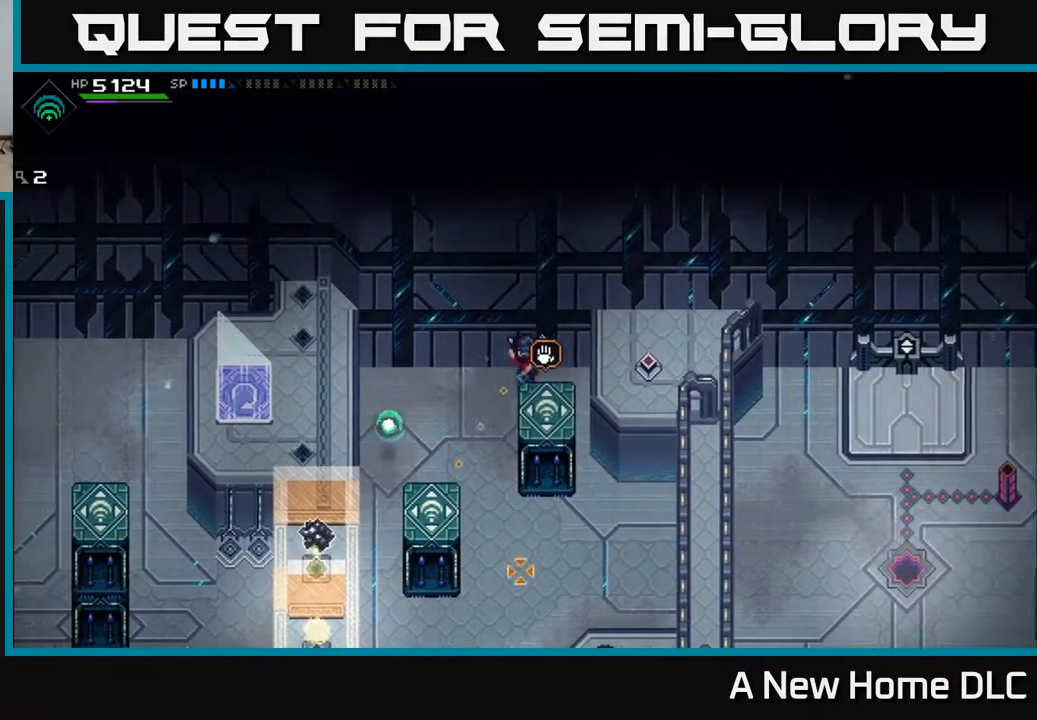
{"buttons": [], "left_stick": "left", "right_stick": "down-right", "events": [[183, "right_stick", "down-right"], [267, "left_stick", "up-left"], [400, "left_stick", "left"]]}
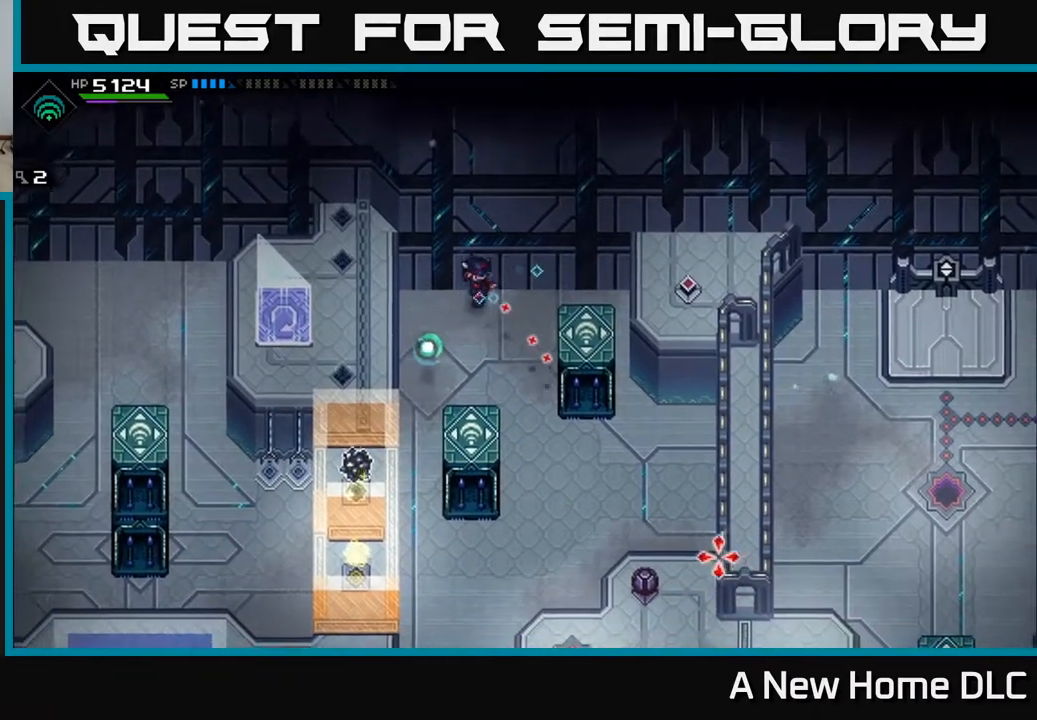
{"buttons": [], "left_stick": "center", "right_stick": "down-right", "events": [[150, "left_stick", "center"]]}
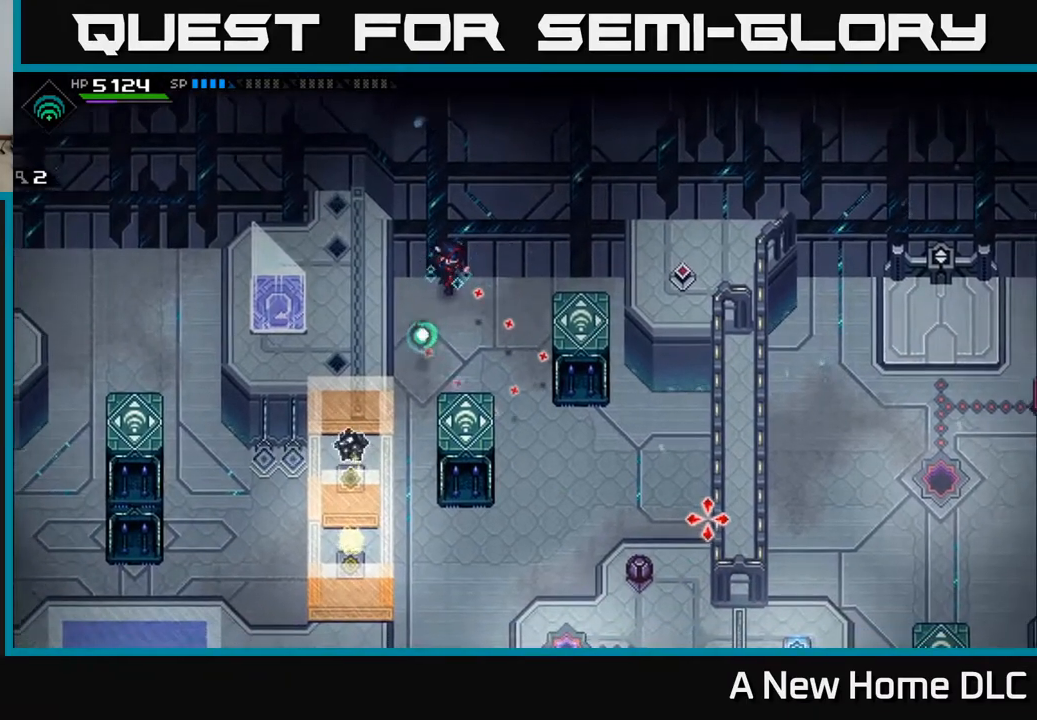
{"buttons": [], "left_stick": "center", "right_stick": "down-right", "events": []}
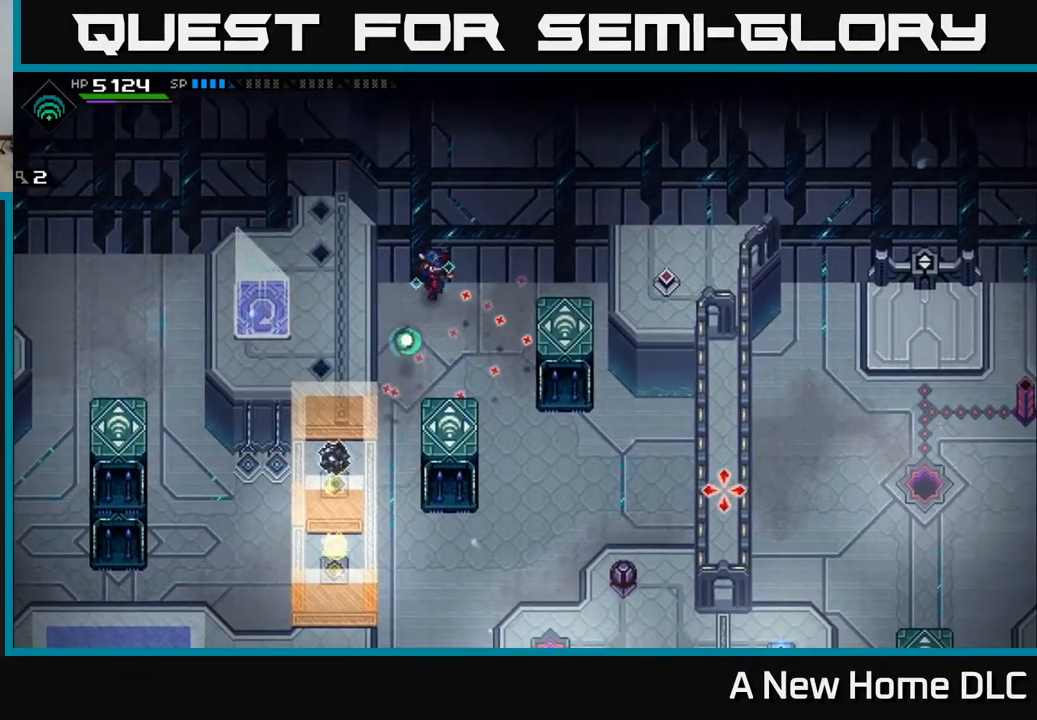
{"buttons": [], "left_stick": "center", "right_stick": "down-right", "events": [[150, "R1", "down"], [267, "R1", "up"]]}
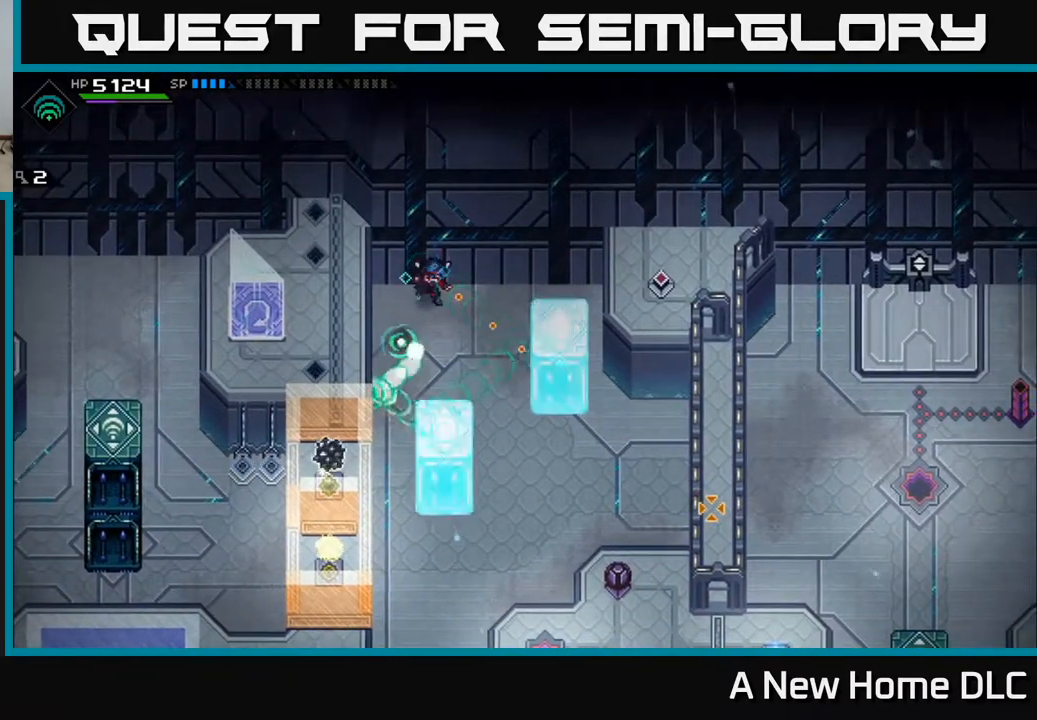
{"buttons": [], "left_stick": "center", "right_stick": "center", "events": [[67, "left_stick", "right"], [183, "right_stick", "center"], [500, "left_stick", "center"]]}
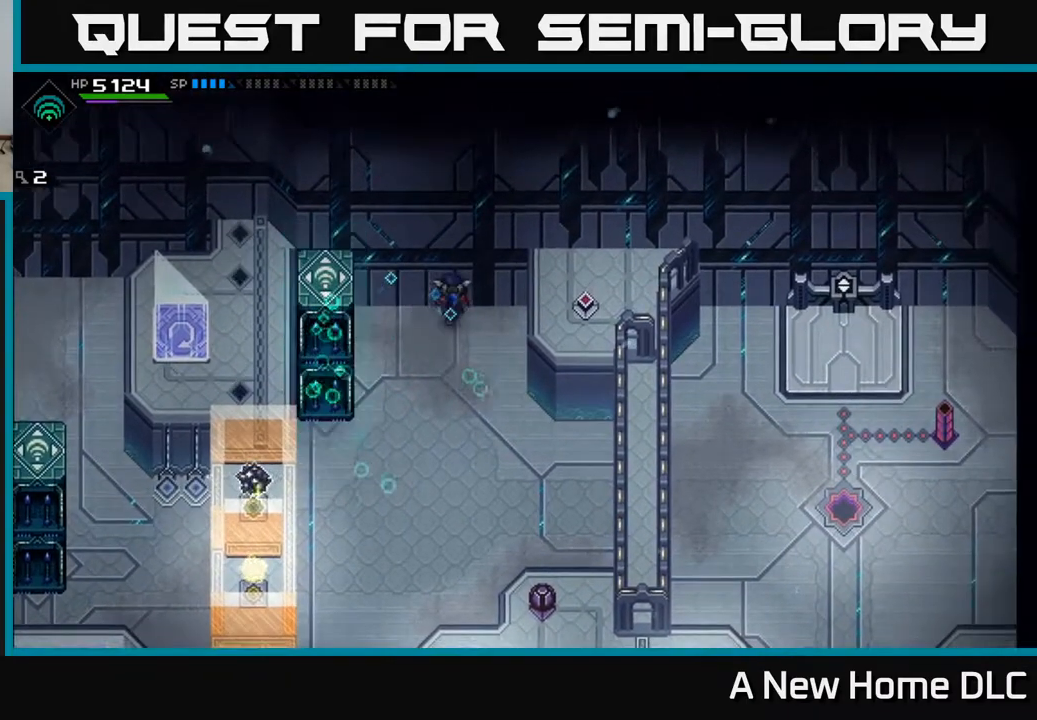
{"buttons": [], "left_stick": "down", "right_stick": "center", "events": [[267, "left_stick", "down"]]}
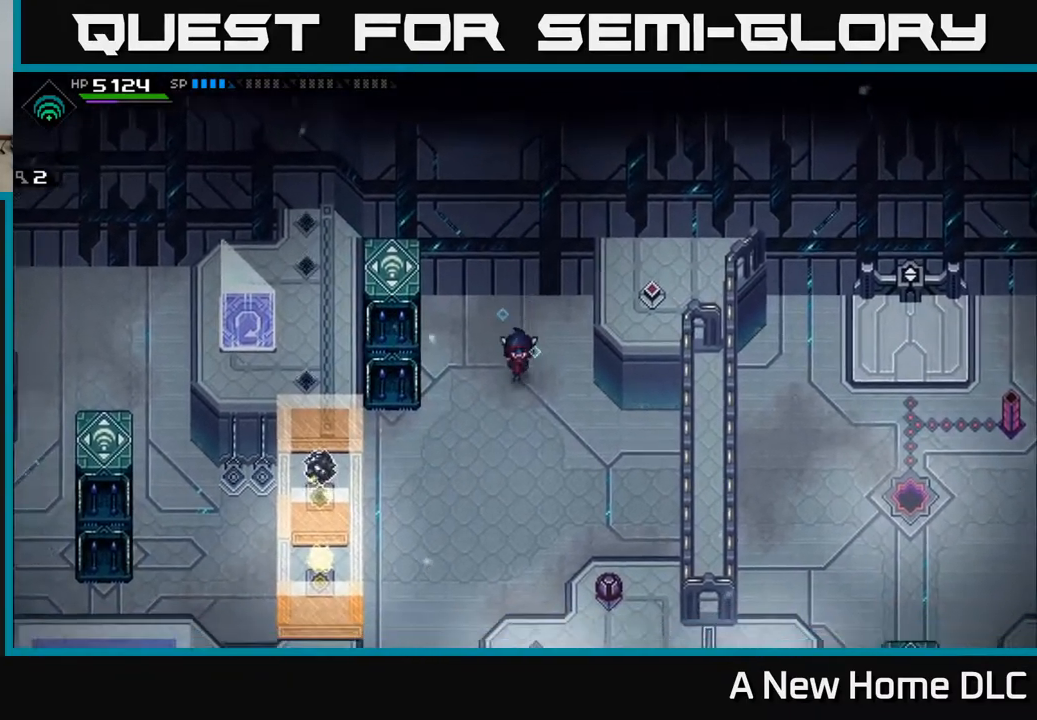
{"buttons": [], "left_stick": "down-left", "right_stick": "center", "events": [[367, "left_stick", "down-left"]]}
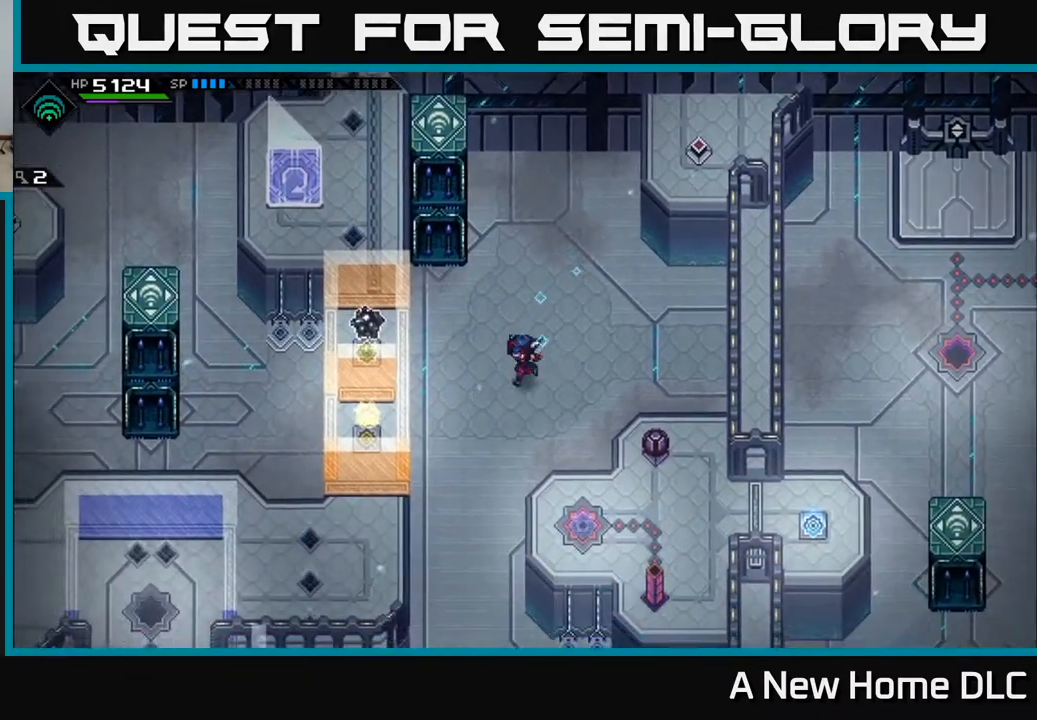
{"buttons": [], "left_stick": "center", "right_stick": "center", "events": [[117, "left_stick", "center"]]}
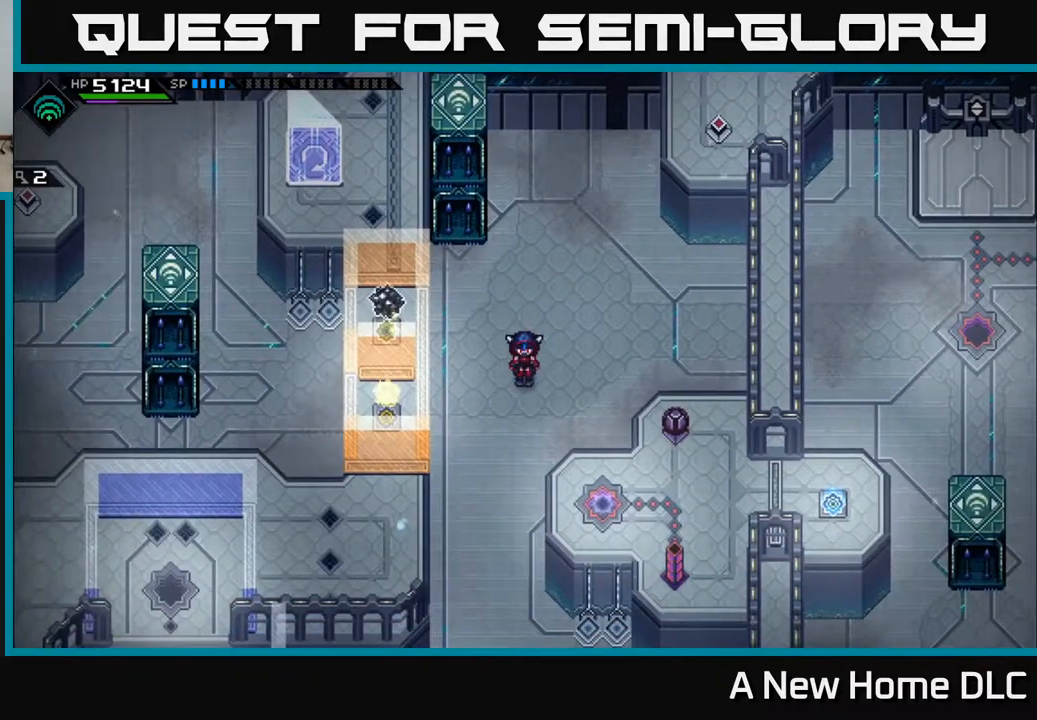
{"buttons": [], "left_stick": "down", "right_stick": "center", "events": [[117, "left_stick", "down-left"], [317, "left_stick", "down"]]}
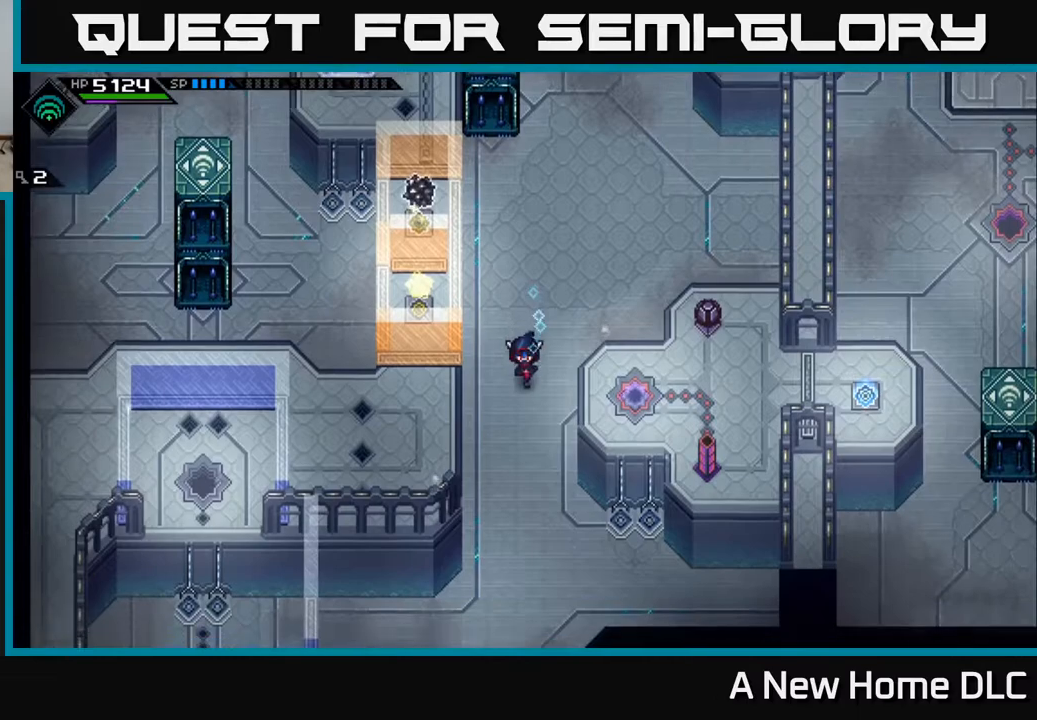
{"buttons": [], "left_stick": "down-right", "right_stick": "center", "events": [[283, "left_stick", "down-right"]]}
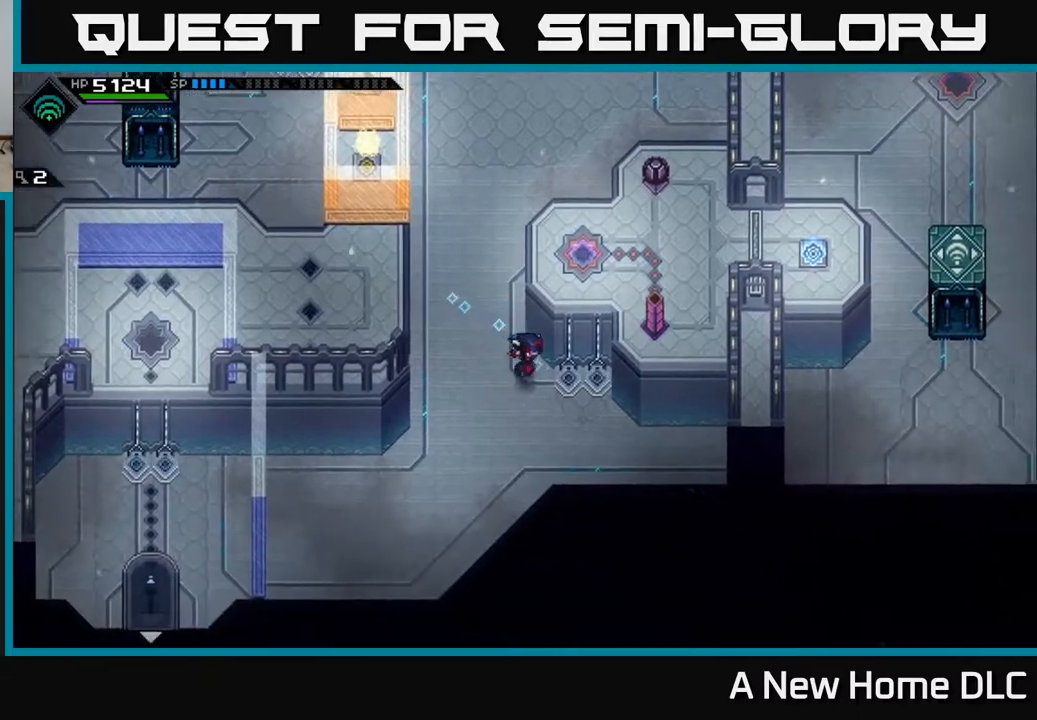
{"buttons": [], "left_stick": "up-right", "right_stick": "center", "events": [[50, "left_stick", "right"], [233, "left_stick", "up-right"]]}
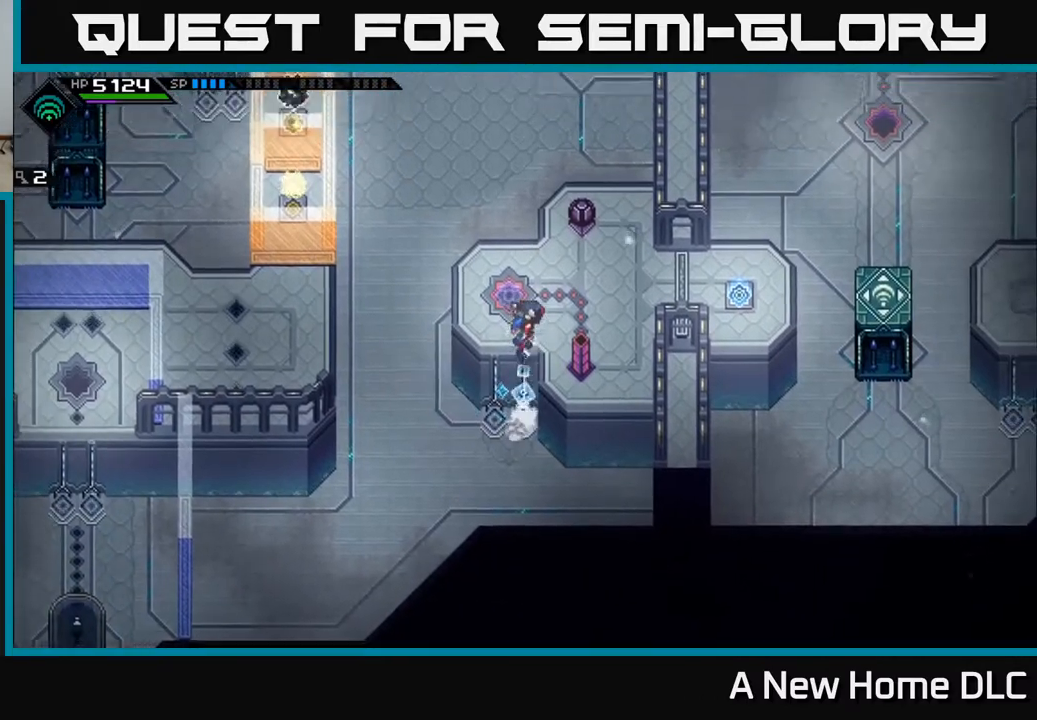
{"buttons": [], "left_stick": "down", "right_stick": "center", "events": [[200, "left_stick", "right"], [367, "left_stick", "down"], [383, "X", "down"], [467, "X", "up"]]}
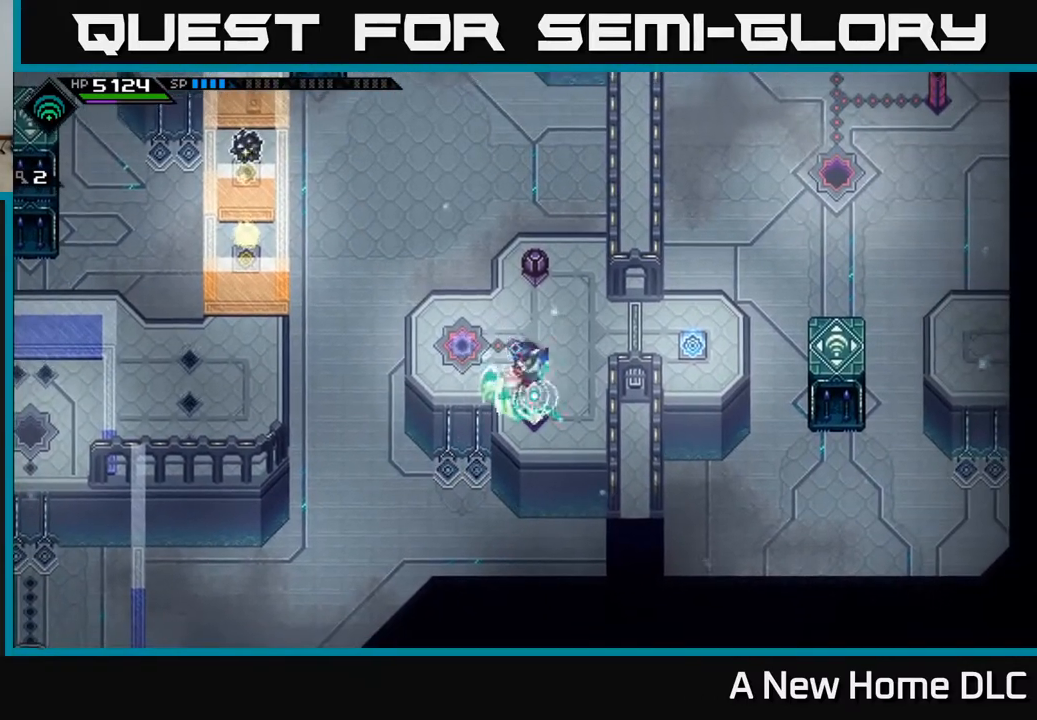
{"buttons": [], "left_stick": "up-right", "right_stick": "center", "events": [[33, "X", "down"], [100, "left_stick", "center"], [117, "X", "up"], [183, "X", "down"], [267, "X", "up"], [333, "left_stick", "right"], [400, "left_stick", "up-right"]]}
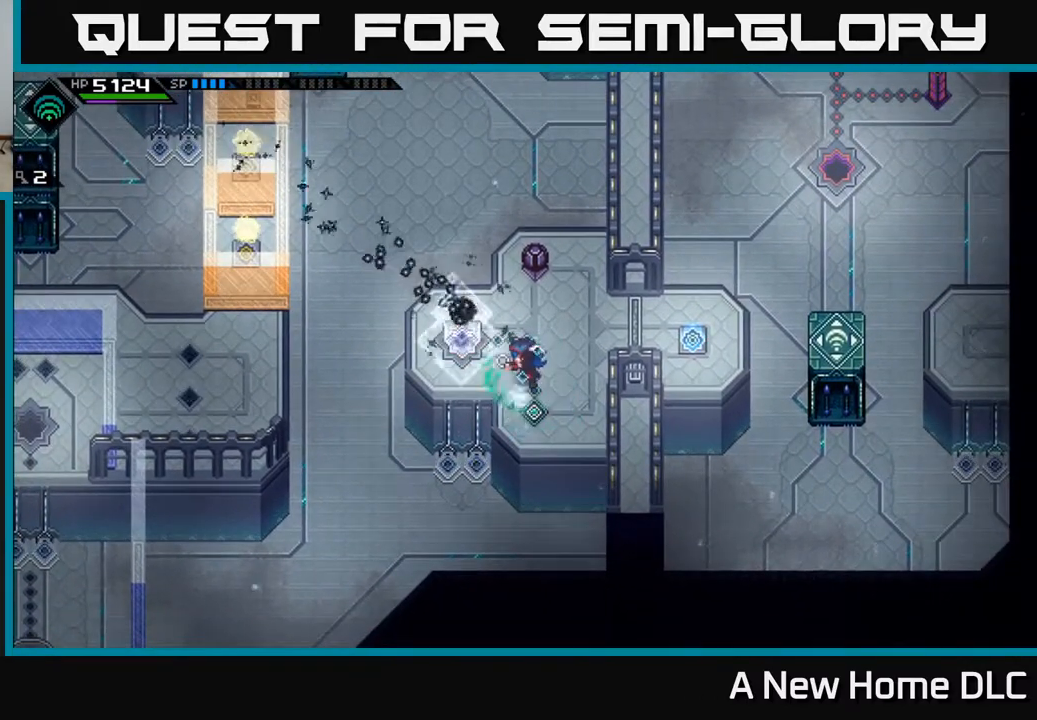
{"buttons": [], "left_stick": "center", "right_stick": "center", "events": [[283, "left_stick", "center"], [383, "DPAD_LEFT", "down"], [500, "DPAD_LEFT", "up"]]}
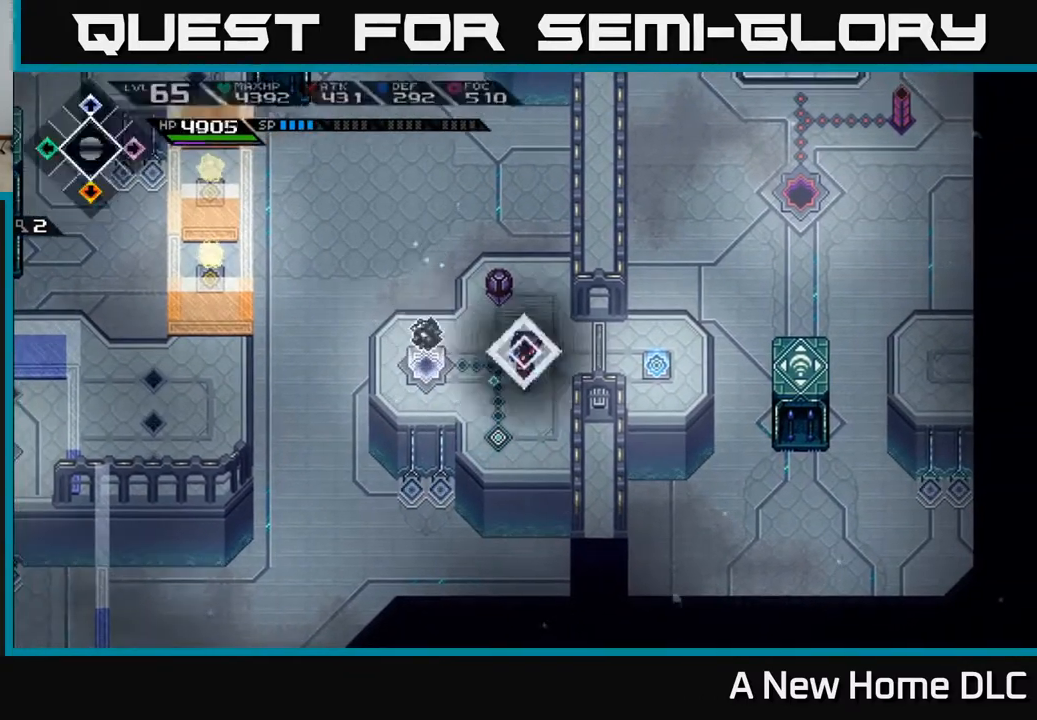
{"buttons": [], "left_stick": "down-left", "right_stick": "up", "events": [[383, "left_stick", "down-left"], [417, "right_stick", "up"]]}
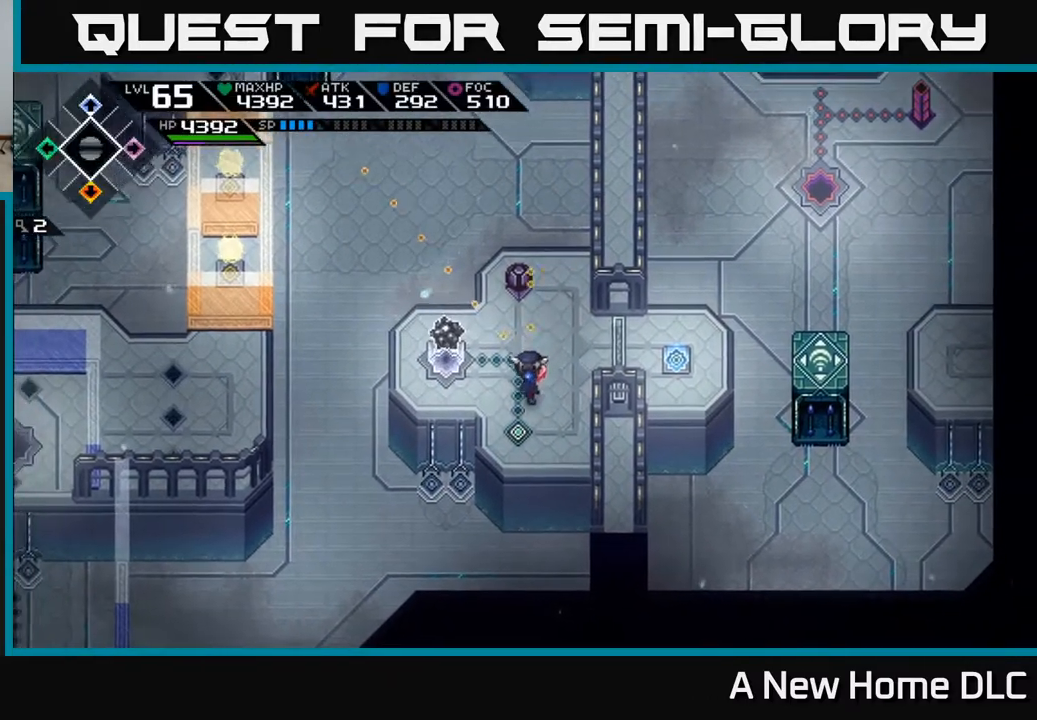
{"buttons": [], "left_stick": "up-left", "right_stick": "up", "events": [[117, "left_stick", "left"], [400, "left_stick", "up-left"]]}